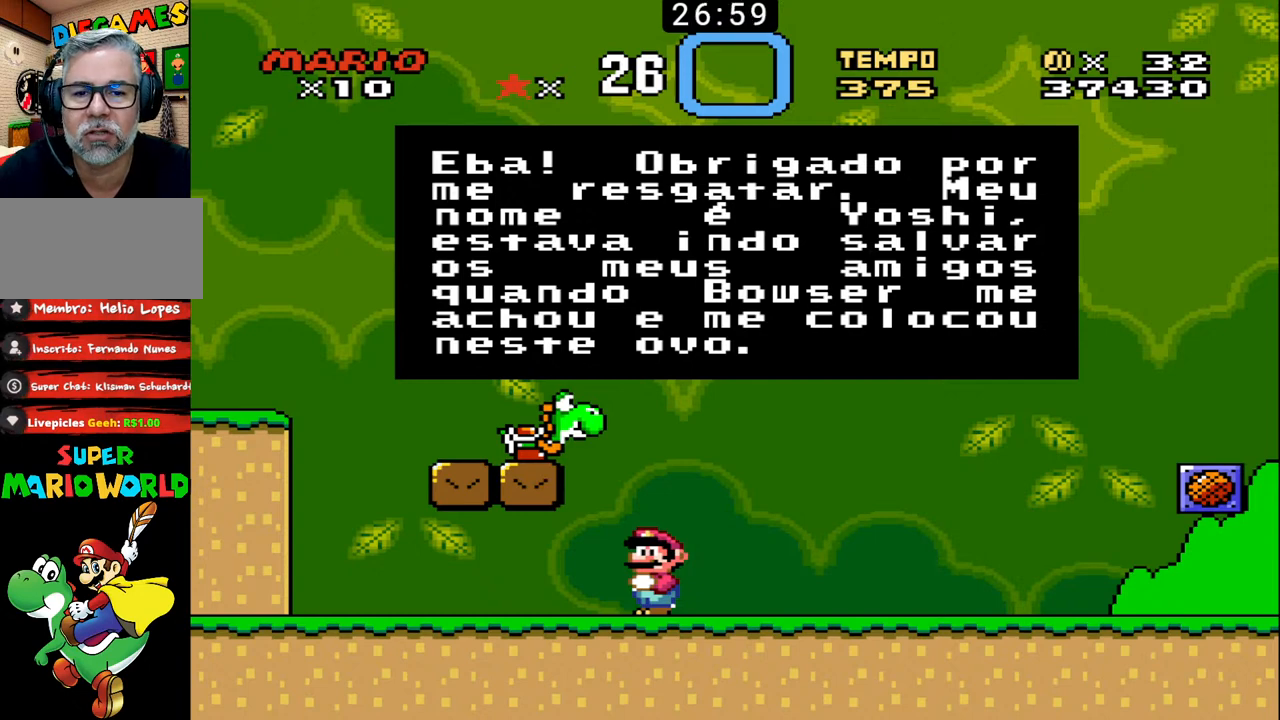
Gameplay with a controller (Nintendo layout); each line is a JSON object with the inputs held at the frame after it. "events" lists button and stick changes between this image and that frame as [ms after this image, input, new state], when the widget could be followed in between. Not read: L3 R3.
{"buttons": [], "events": [[200, "X", "down"], [333, "X", "up"]]}
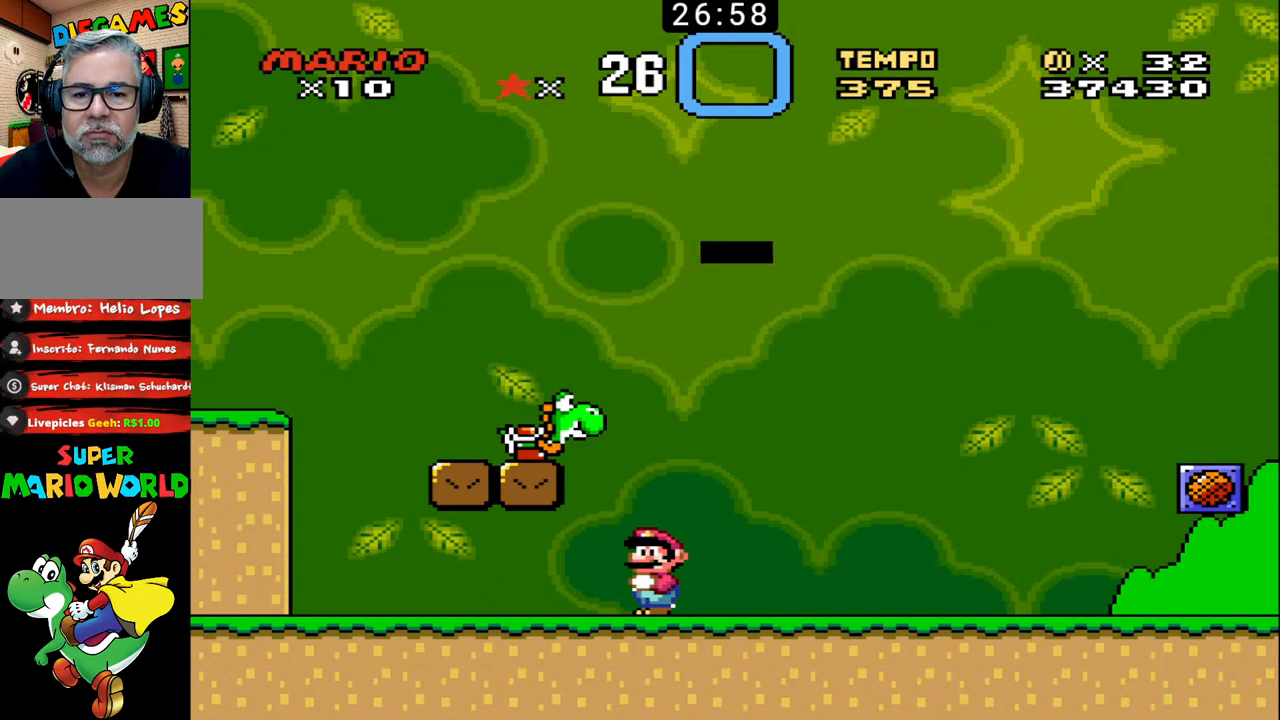
{"buttons": ["B", "X", "DPAD_LEFT"], "events": [[100, "B", "down"], [267, "X", "down"], [400, "DPAD_LEFT", "down"]]}
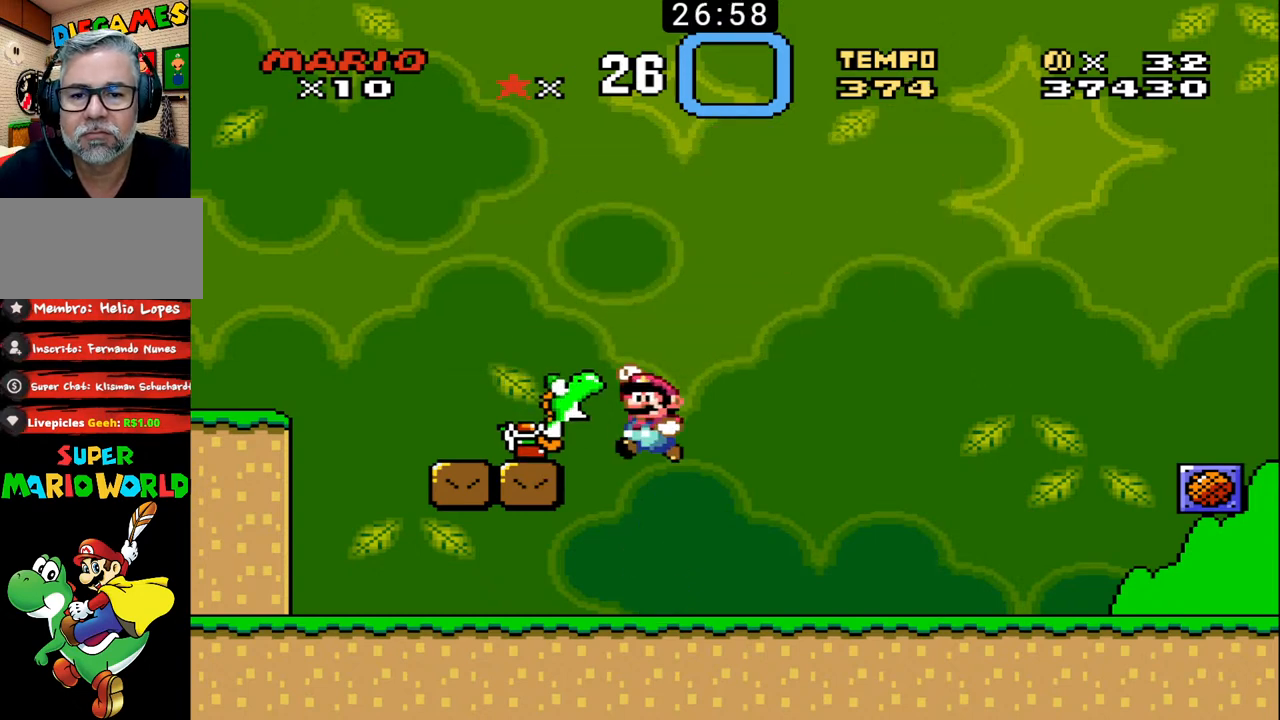
{"buttons": ["B", "DPAD_RIGHT"], "events": [[233, "DPAD_LEFT", "up"], [300, "DPAD_RIGHT", "down"], [300, "X", "up"]]}
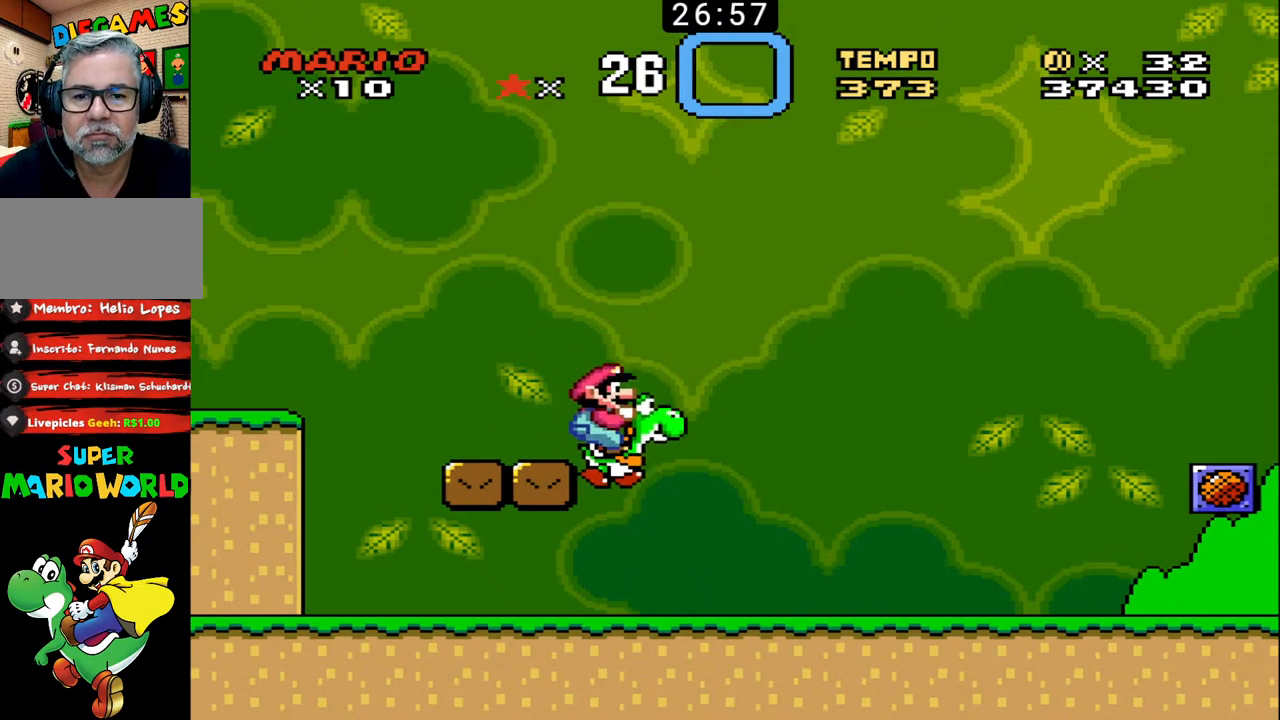
{"buttons": ["B", "DPAD_RIGHT"], "events": []}
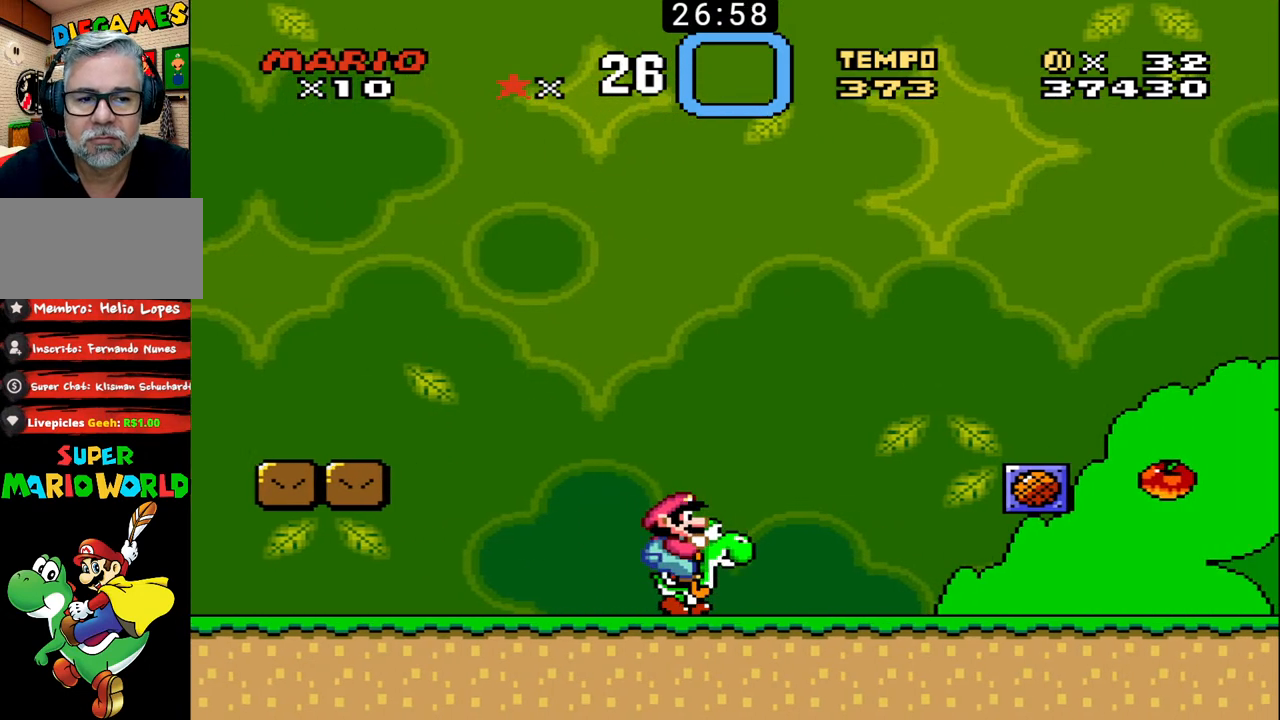
{"buttons": ["B", "DPAD_RIGHT"], "events": []}
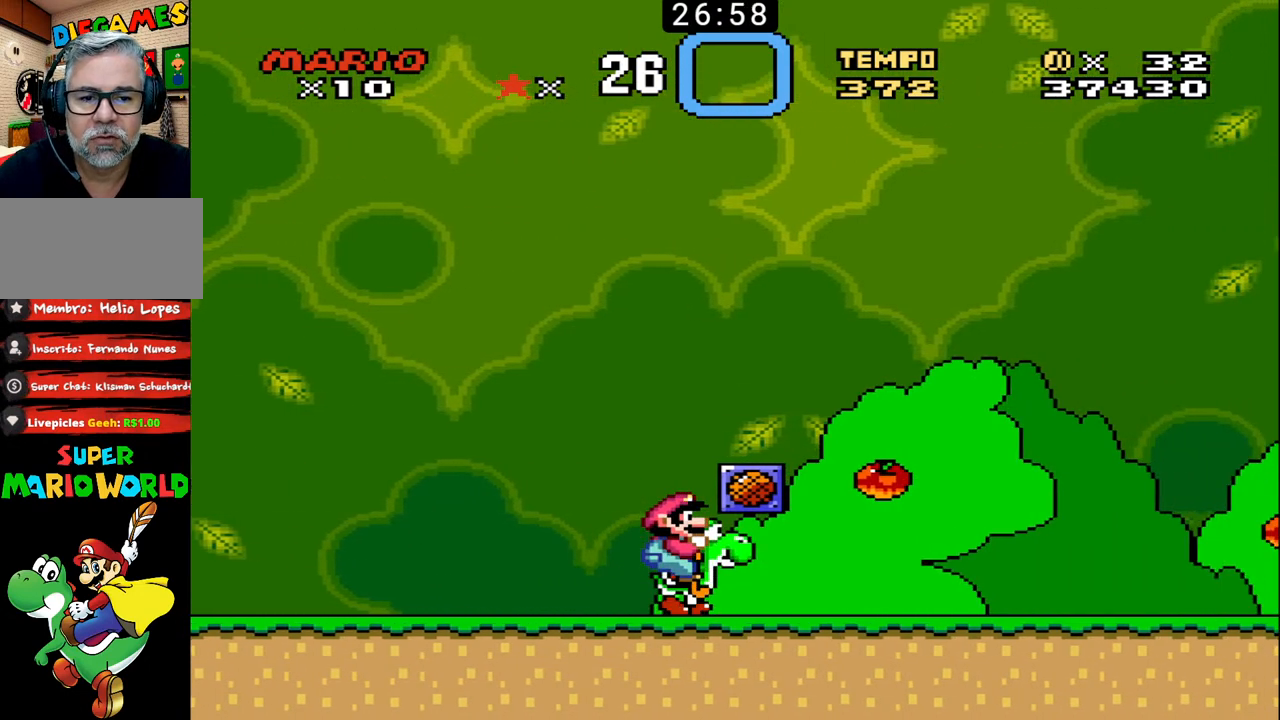
{"buttons": ["B", "DPAD_RIGHT"], "events": []}
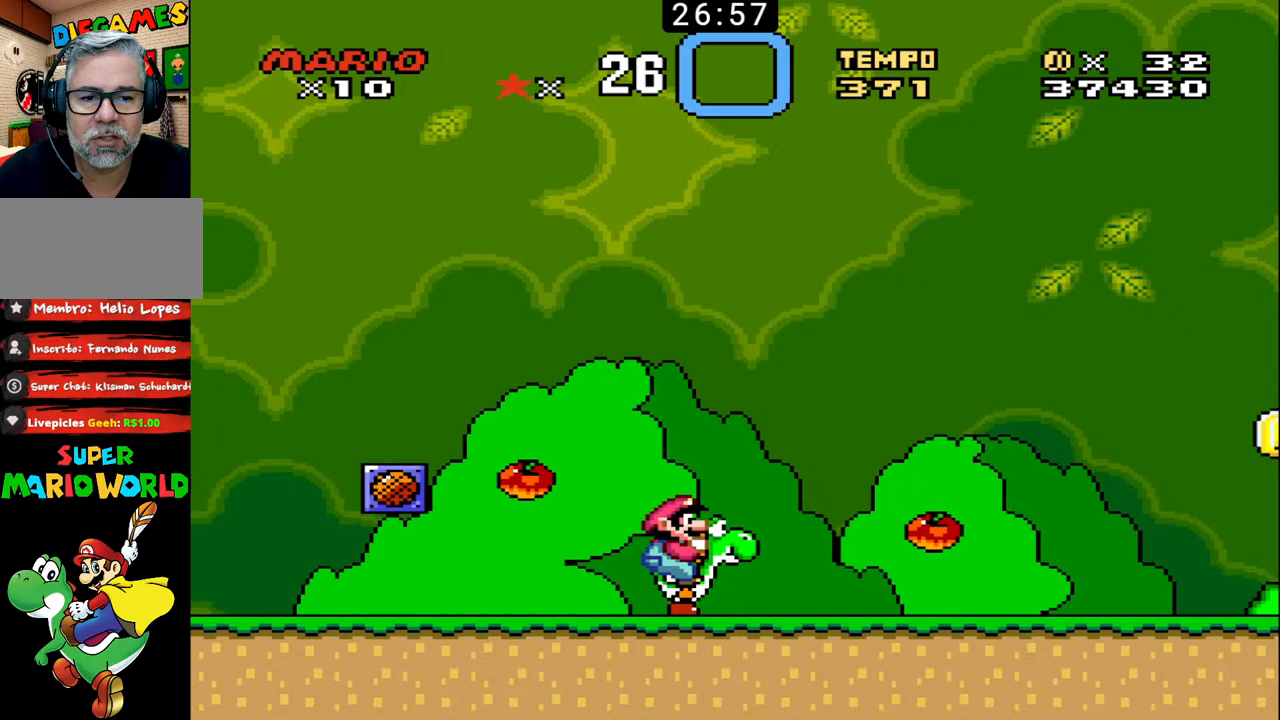
{"buttons": ["DPAD_RIGHT"], "events": [[500, "B", "up"]]}
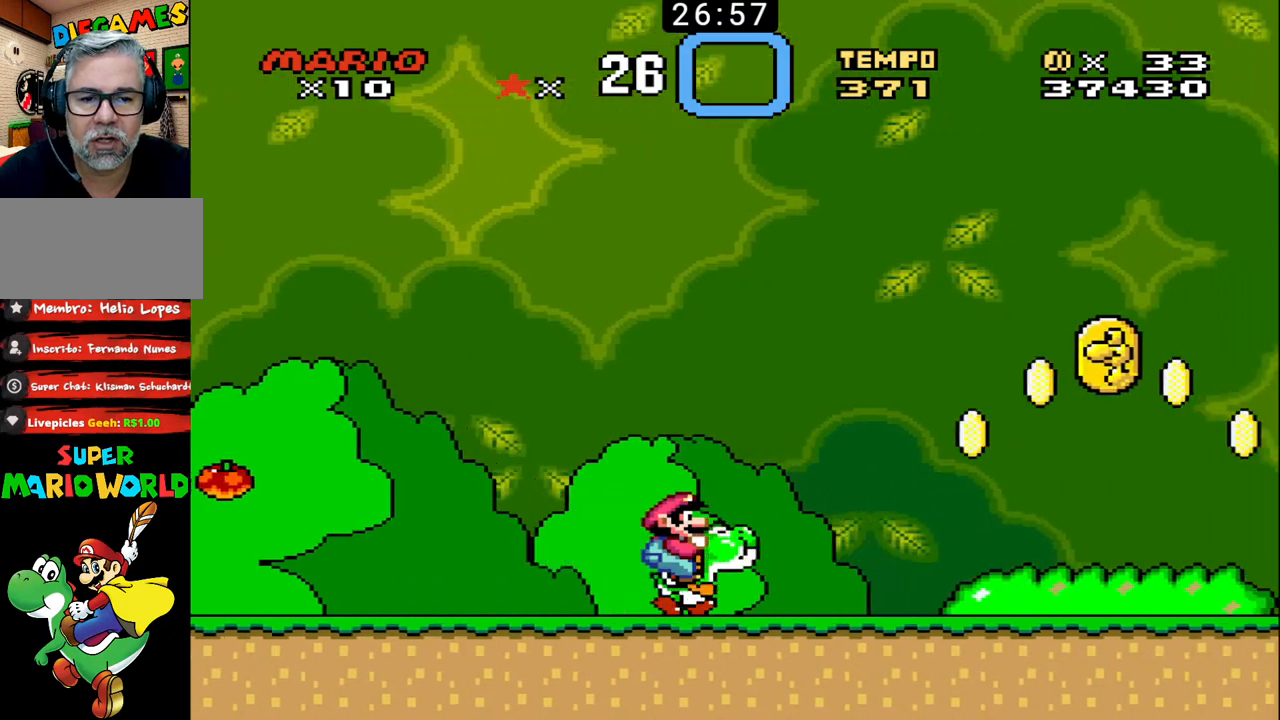
{"buttons": ["B", "DPAD_LEFT"], "events": [[233, "B", "down"], [433, "DPAD_LEFT", "down"], [433, "DPAD_RIGHT", "up"]]}
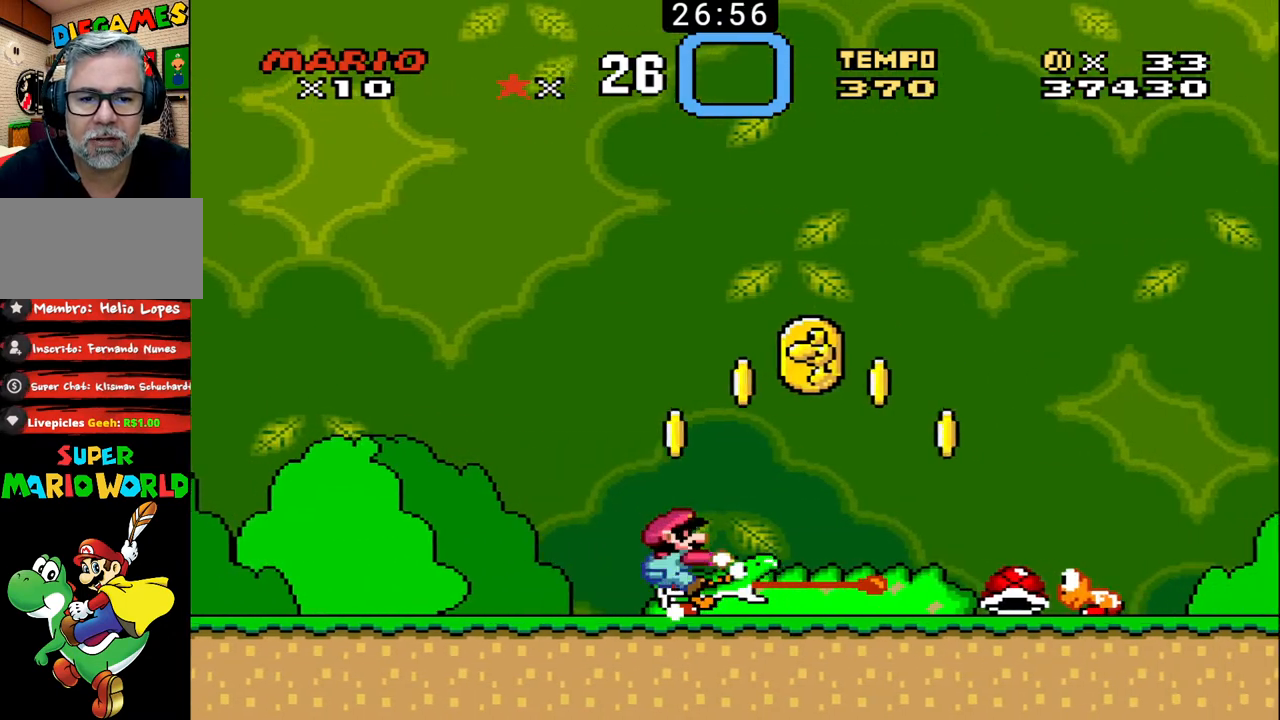
{"buttons": ["B", "X", "DPAD_UP", "DPAD_RIGHT"], "events": [[200, "DPAD_UP", "down"], [233, "DPAD_LEFT", "up"], [233, "DPAD_RIGHT", "down"], [233, "DPAD_UP", "up"], [267, "DPAD_UP", "down"], [467, "X", "down"]]}
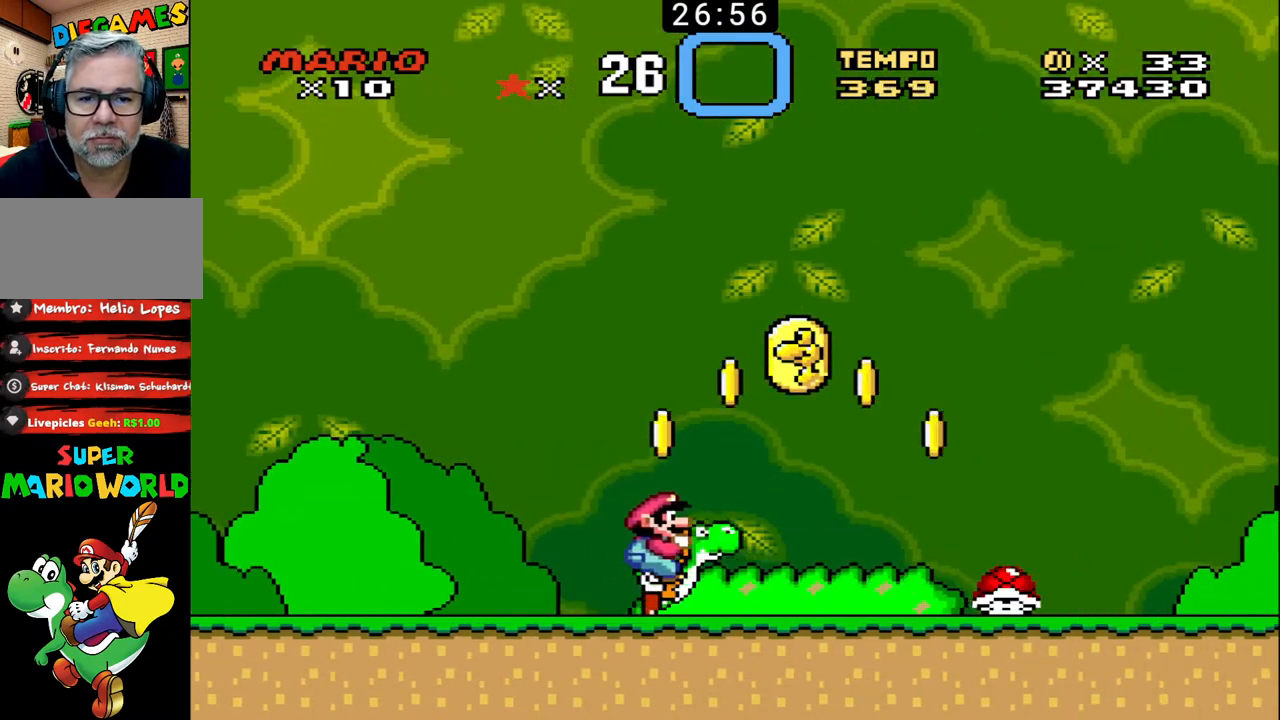
{"buttons": ["B", "DPAD_UP", "DPAD_RIGHT"], "events": [[167, "X", "up"]]}
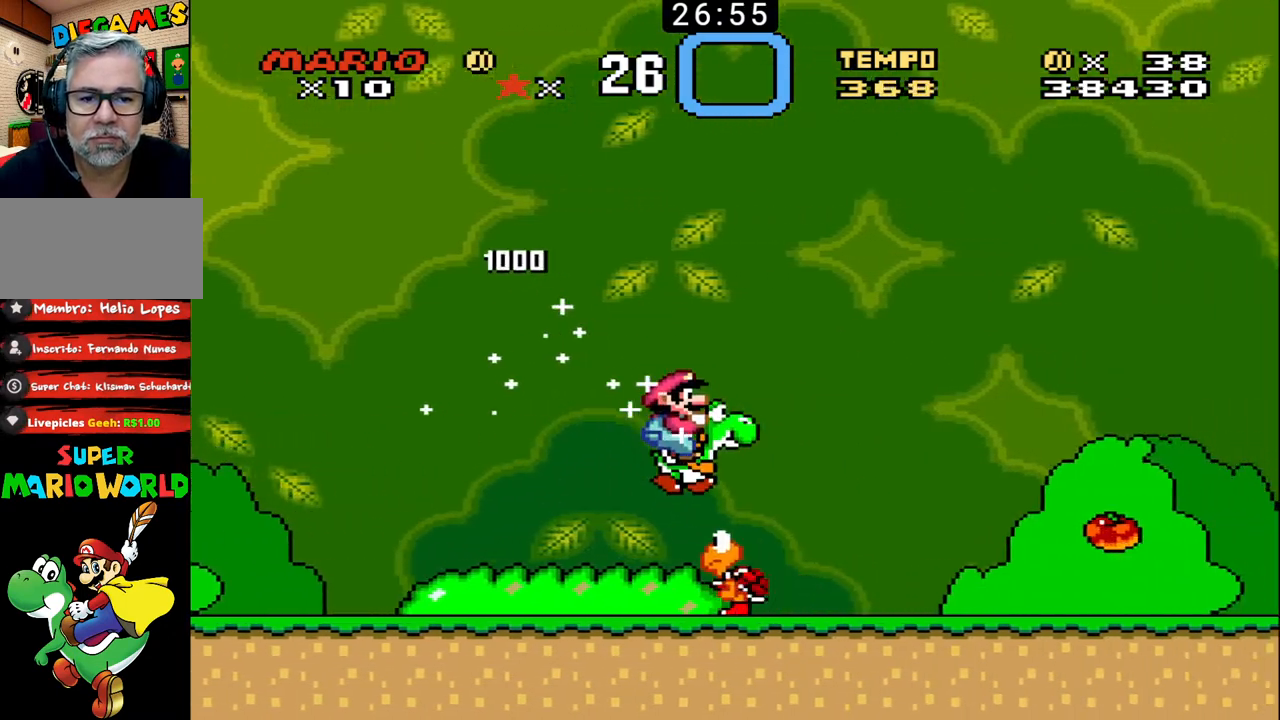
{"buttons": ["B", "DPAD_UP", "DPAD_RIGHT"], "events": []}
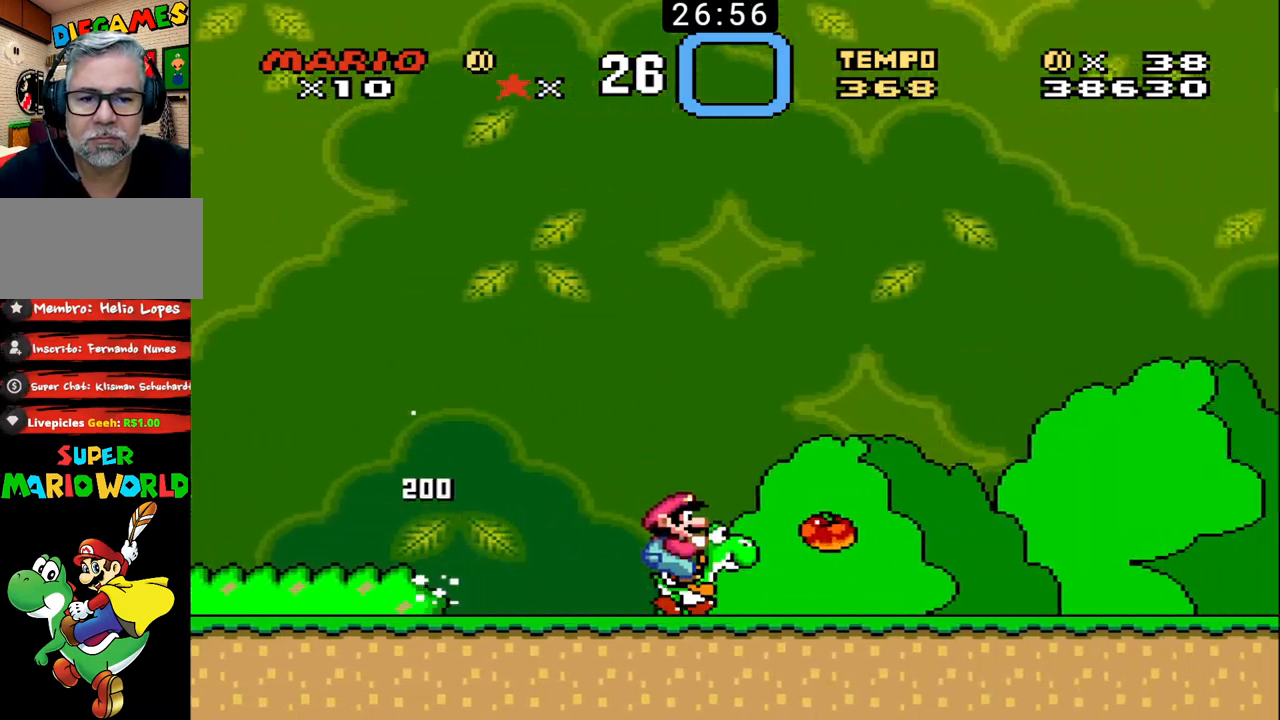
{"buttons": ["B", "DPAD_UP", "DPAD_RIGHT"], "events": []}
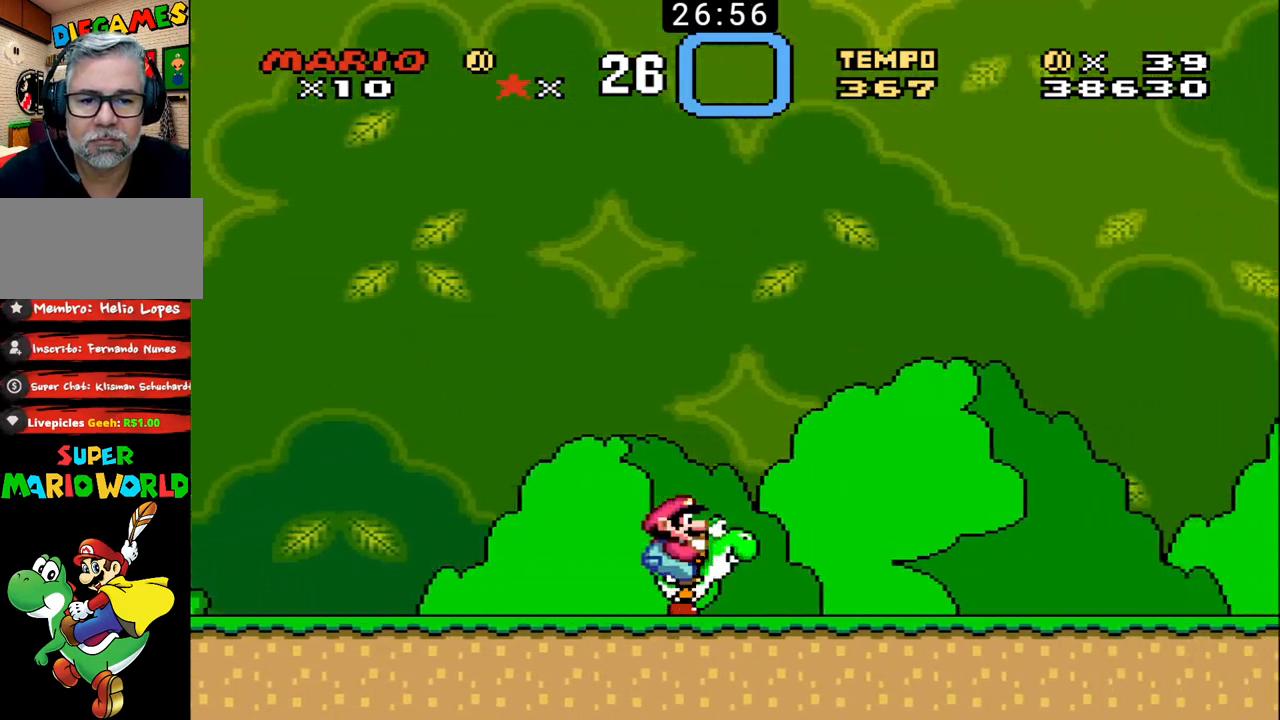
{"buttons": ["B", "DPAD_UP", "DPAD_RIGHT"], "events": []}
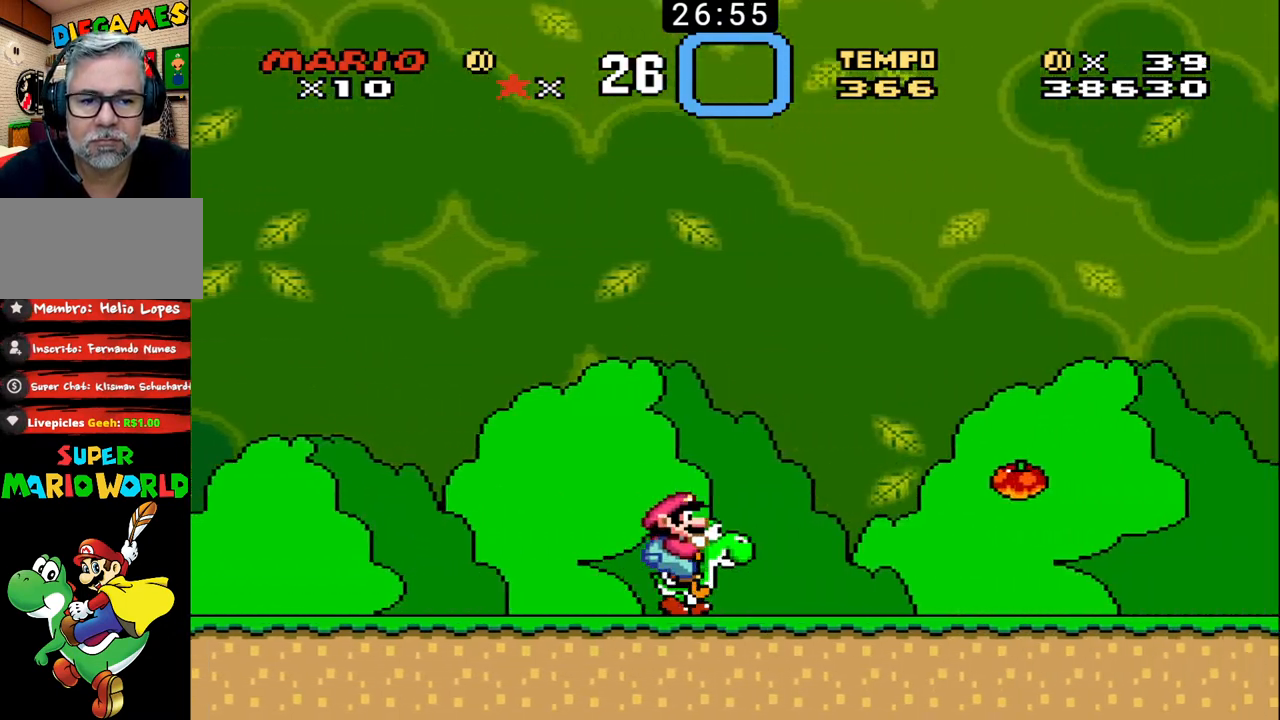
{"buttons": ["DPAD_UP", "DPAD_RIGHT"], "events": [[433, "B", "up"]]}
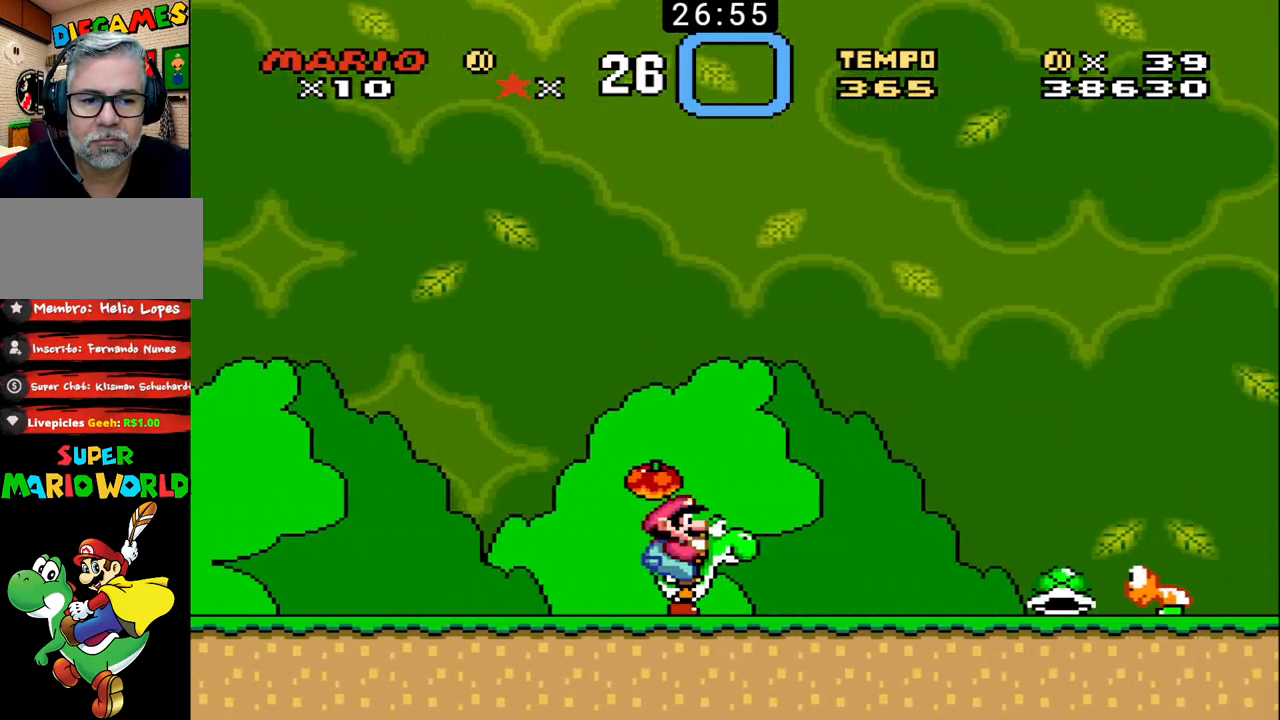
{"buttons": ["B", "X", "DPAD_UP", "DPAD_RIGHT"], "events": [[33, "B", "down"], [333, "X", "down"]]}
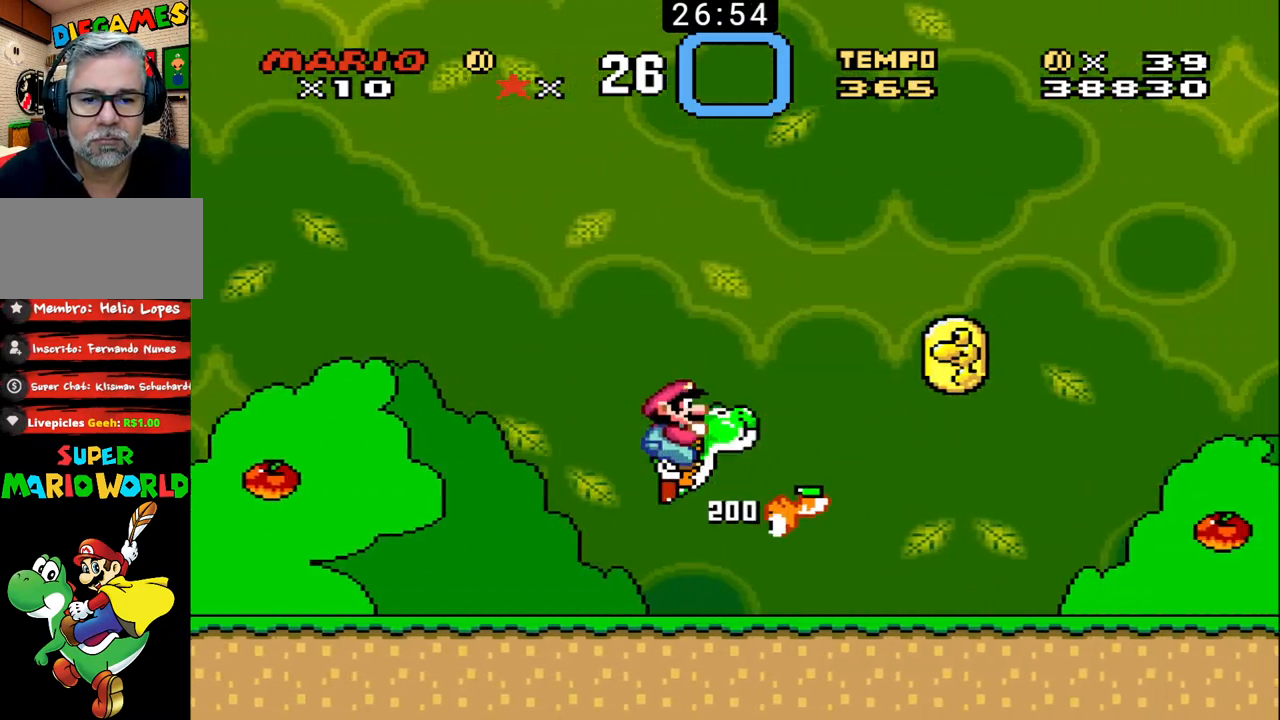
{"buttons": ["B", "DPAD_UP", "DPAD_RIGHT"], "events": [[100, "X", "up"]]}
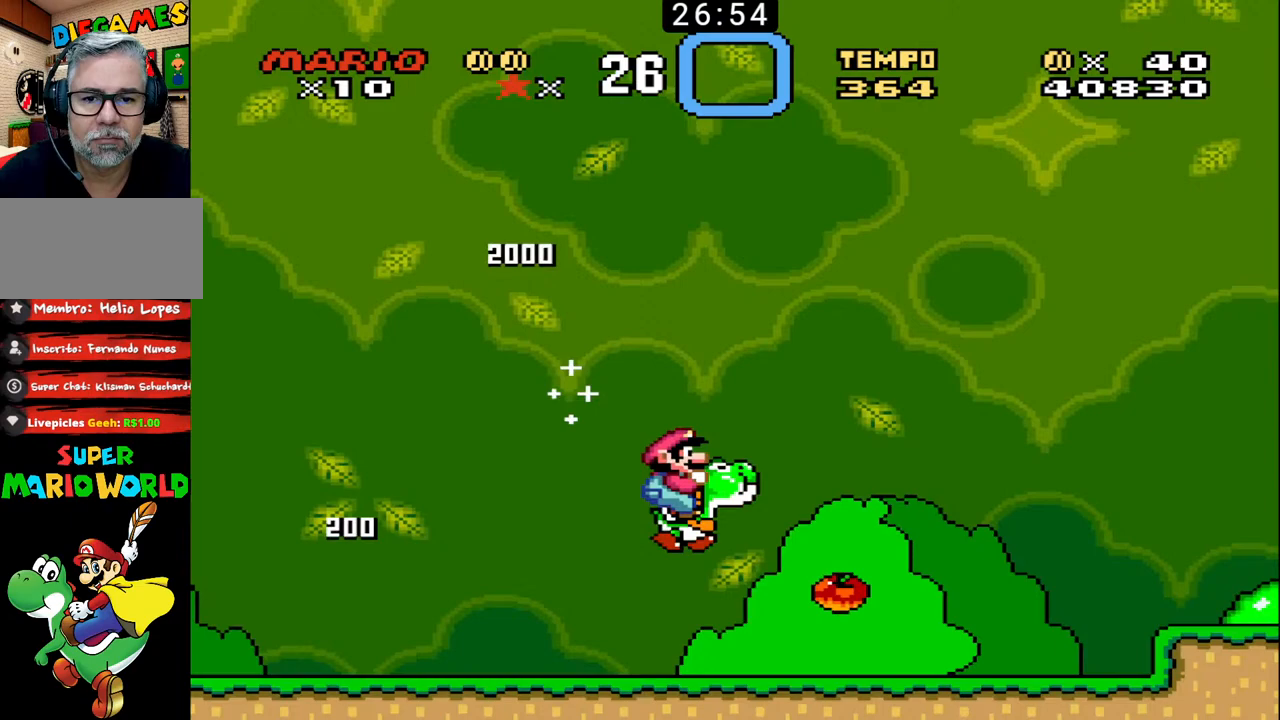
{"buttons": ["B", "X", "DPAD_UP", "DPAD_RIGHT"], "events": [[333, "X", "down"]]}
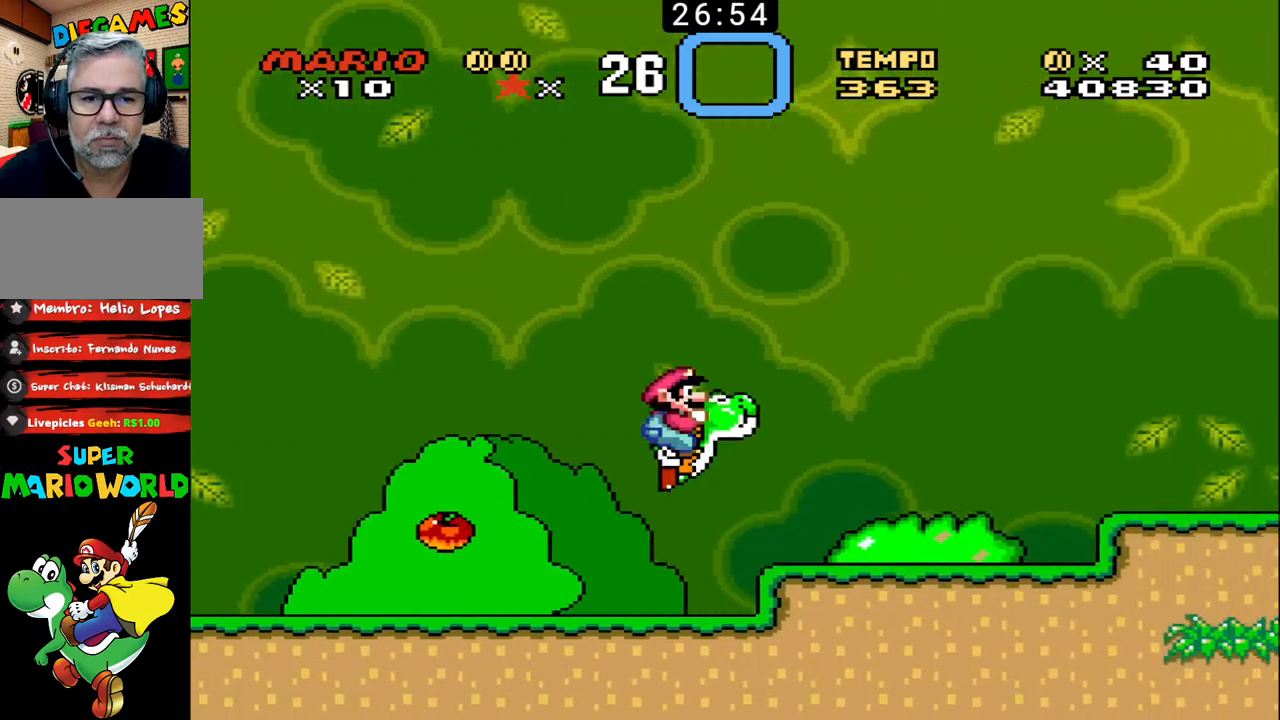
{"buttons": ["B", "DPAD_UP", "DPAD_RIGHT"], "events": [[333, "X", "up"]]}
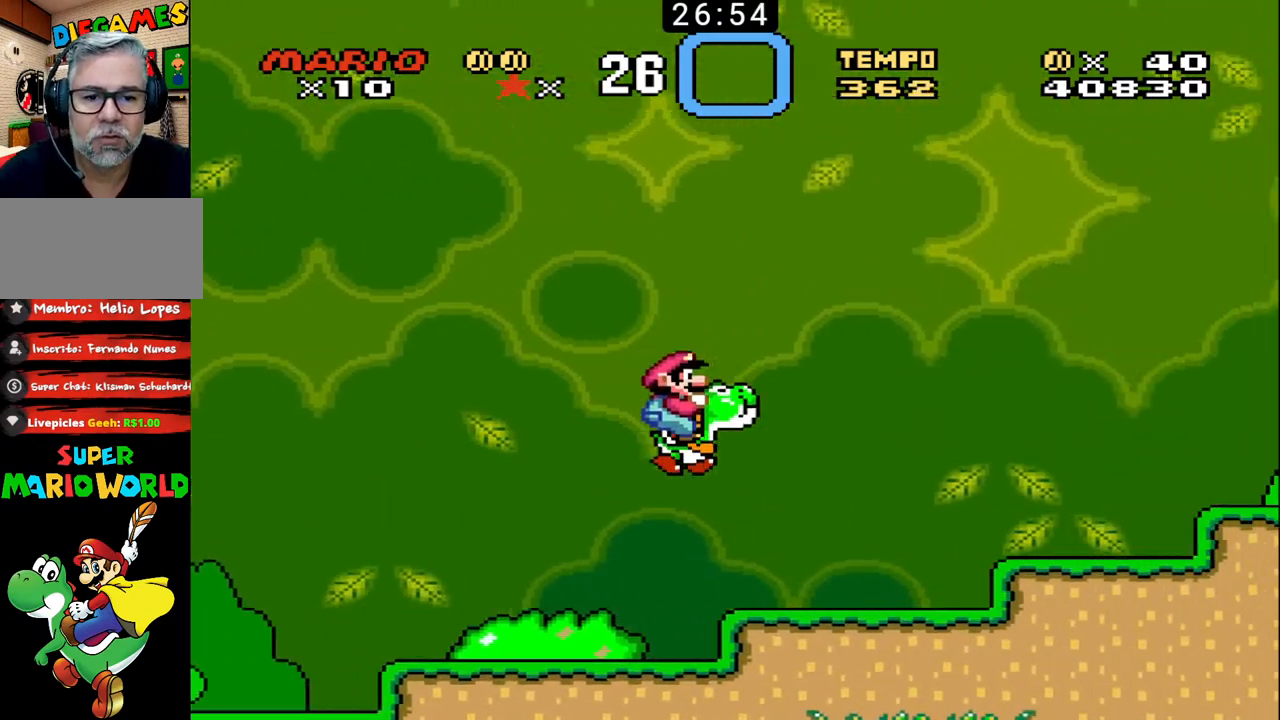
{"buttons": ["B", "DPAD_UP", "DPAD_RIGHT"], "events": [[233, "X", "down"], [433, "X", "up"]]}
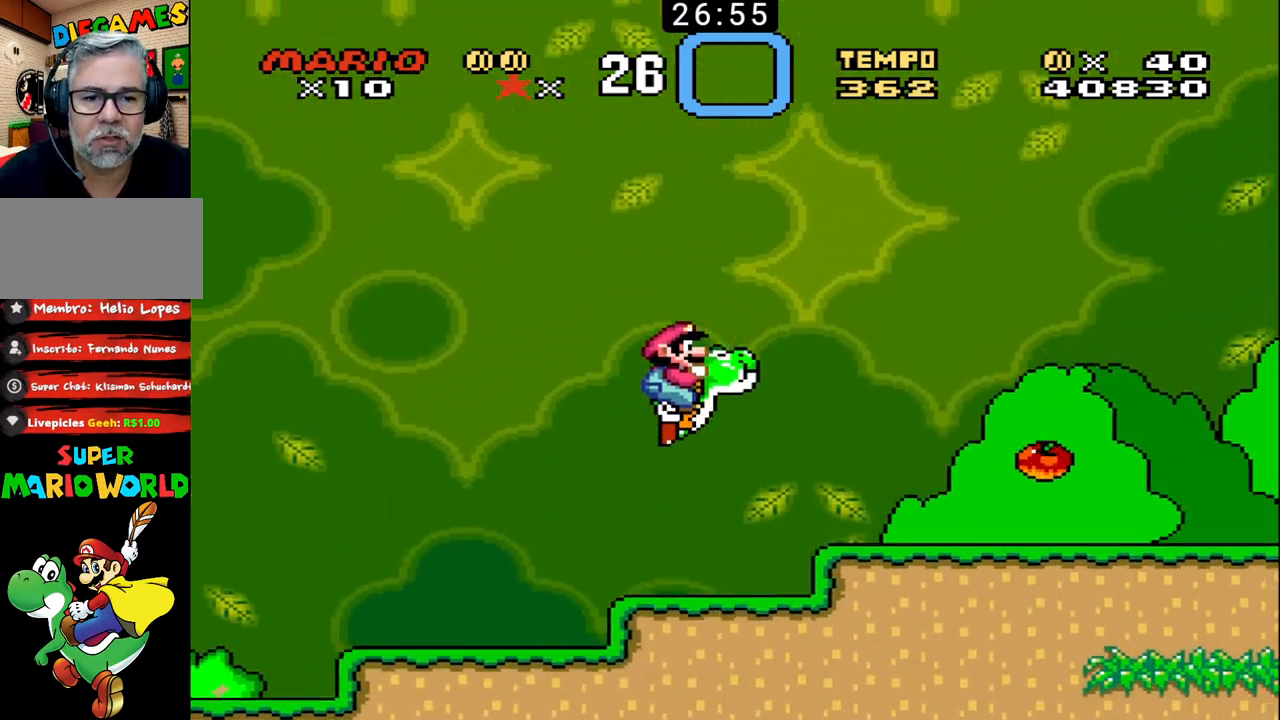
{"buttons": ["B", "DPAD_UP", "DPAD_RIGHT"], "events": [[267, "B", "up"], [333, "B", "down"]]}
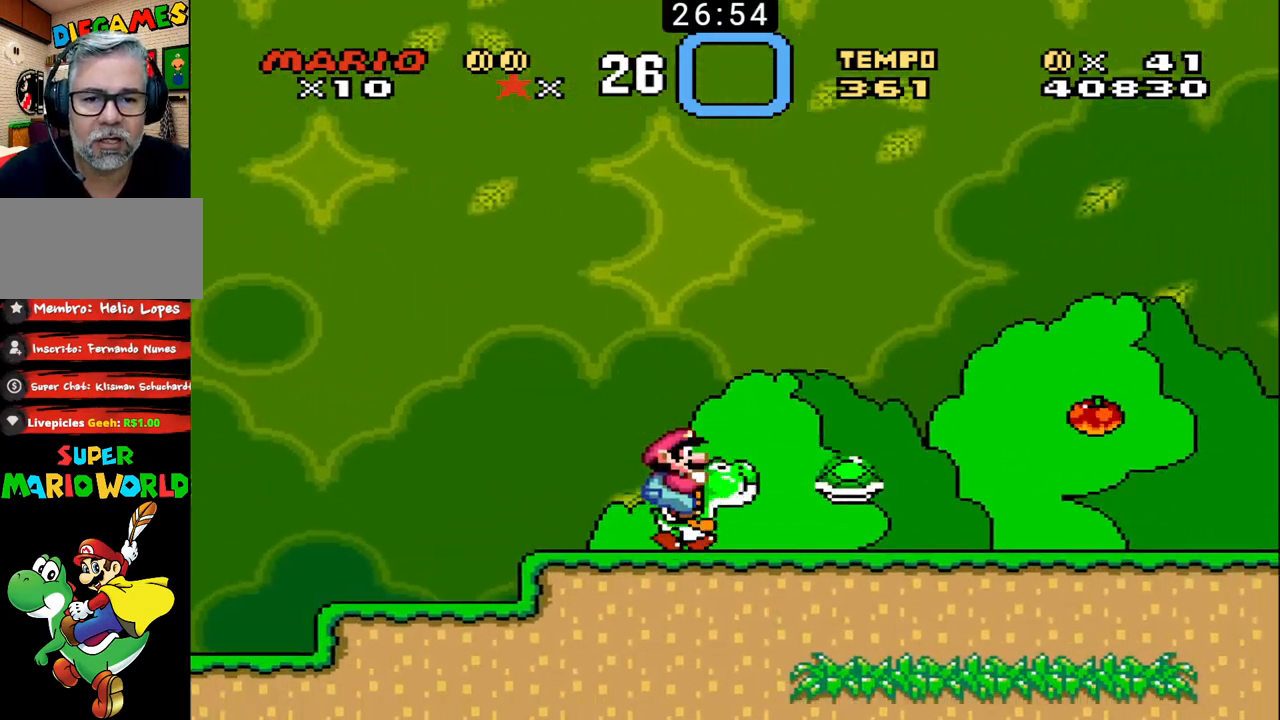
{"buttons": ["B", "DPAD_UP", "DPAD_RIGHT"], "events": []}
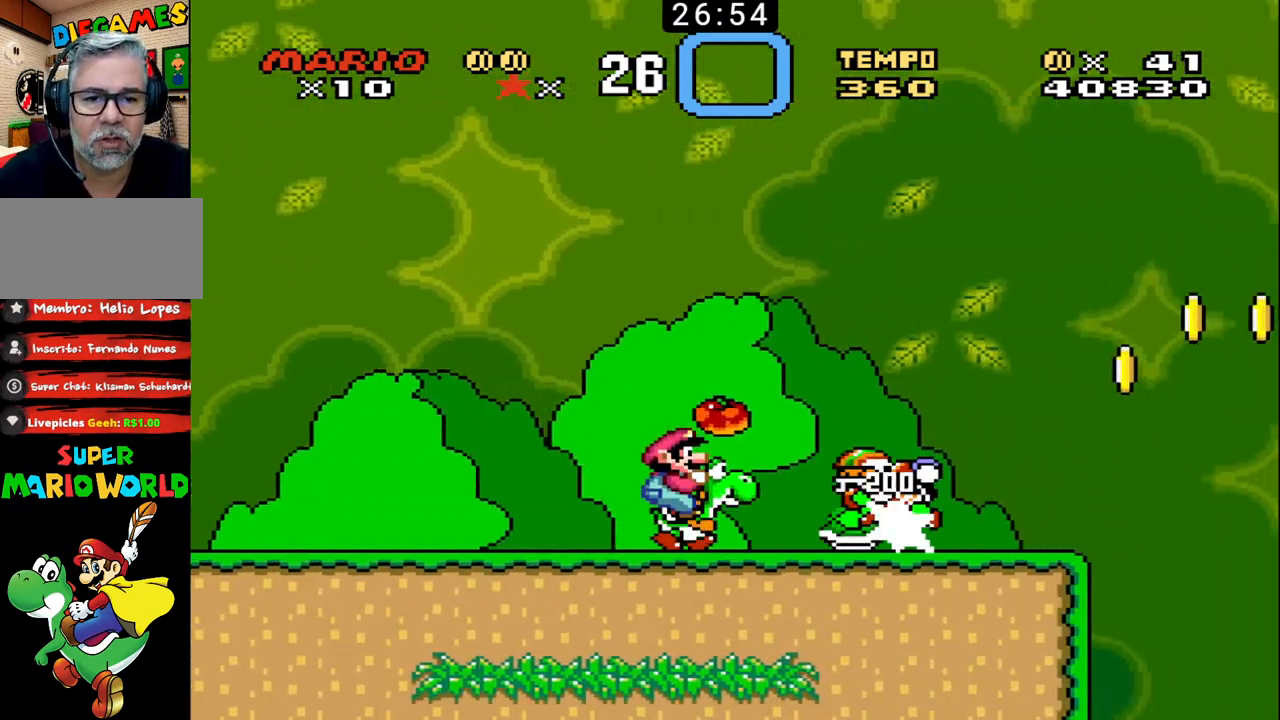
{"buttons": ["B", "X", "DPAD_UP", "DPAD_RIGHT"], "events": [[400, "X", "down"]]}
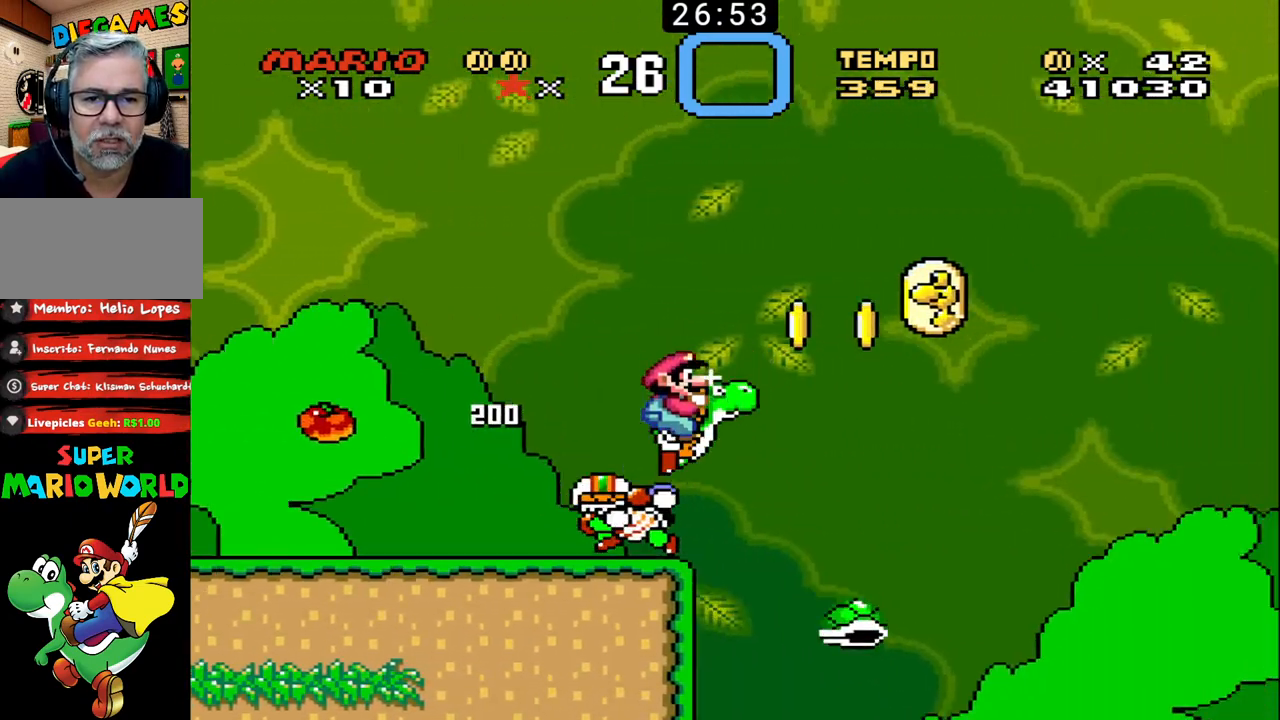
{"buttons": ["B", "DPAD_UP", "DPAD_RIGHT"], "events": [[33, "X", "up"]]}
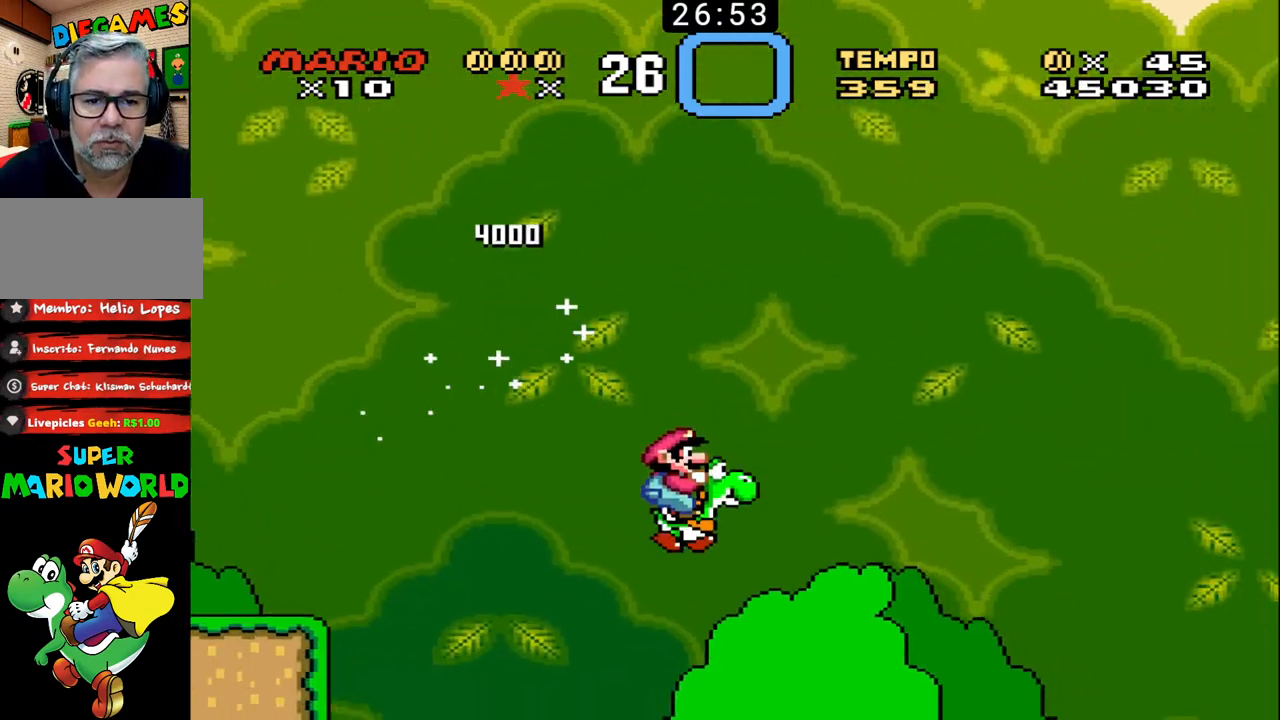
{"buttons": ["B", "DPAD_UP", "DPAD_RIGHT"], "events": []}
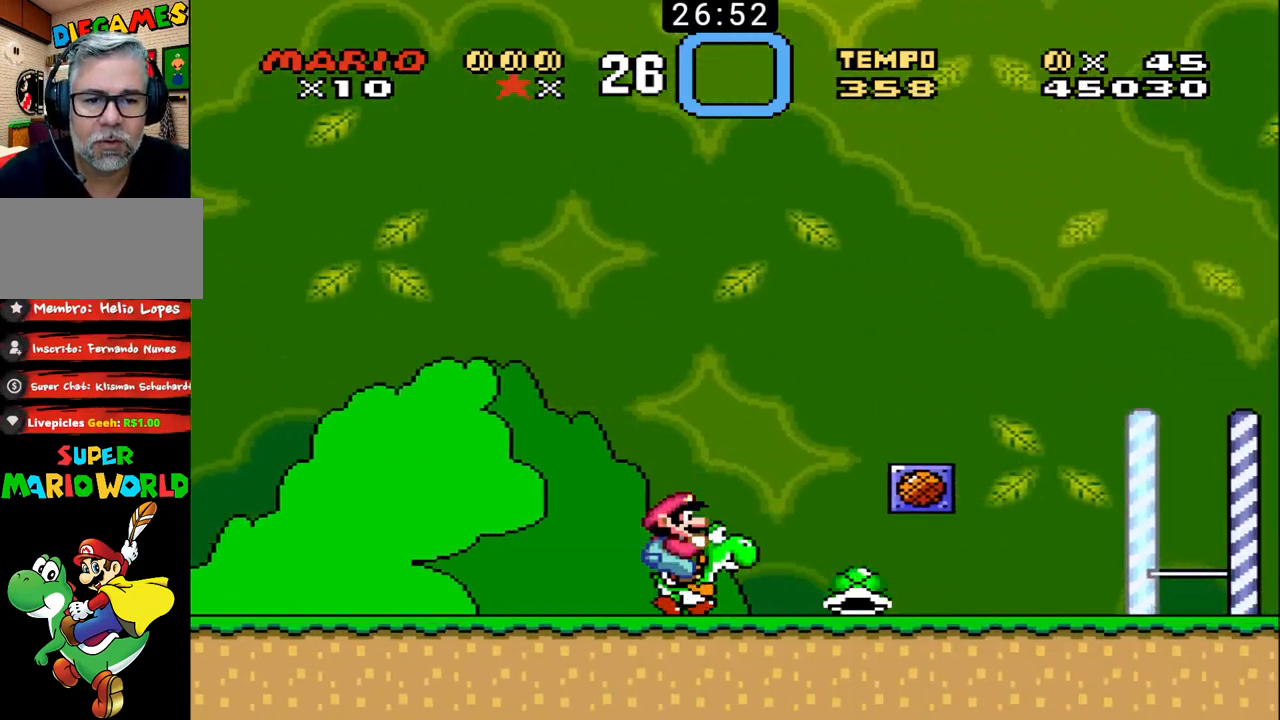
{"buttons": ["B", "DPAD_UP", "DPAD_RIGHT"], "events": []}
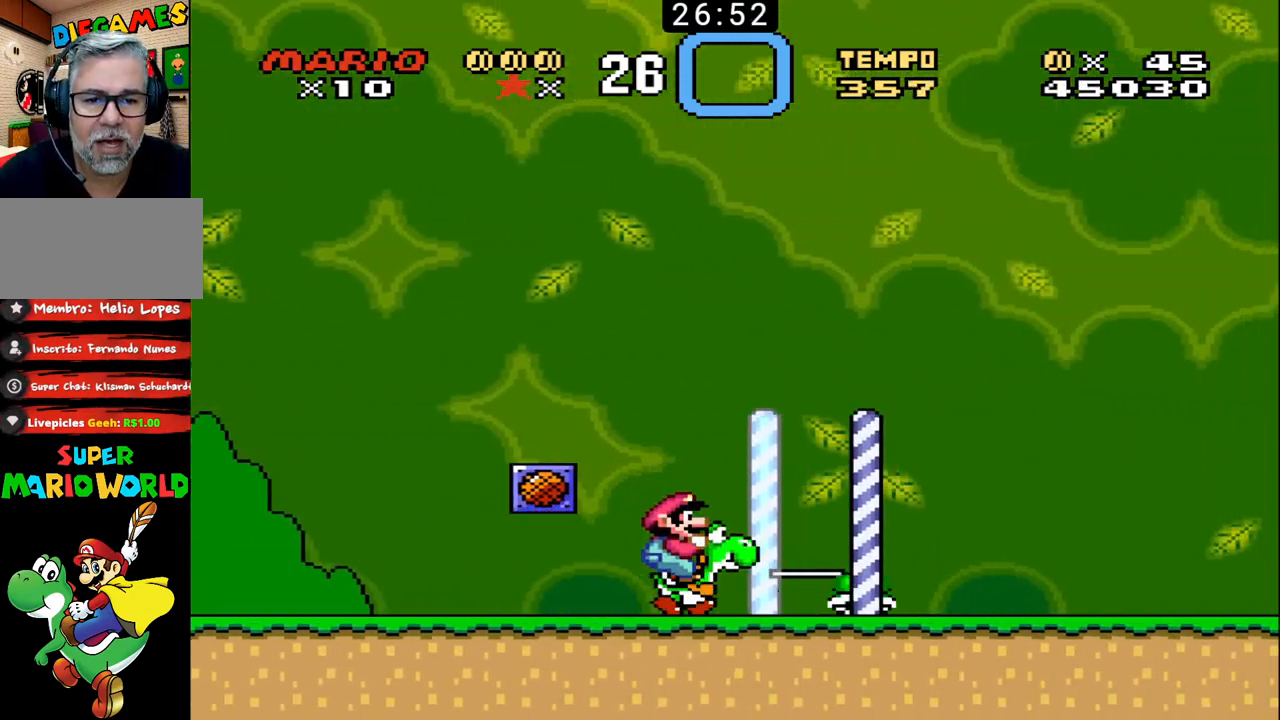
{"buttons": ["B", "X", "DPAD_UP", "DPAD_RIGHT"], "events": [[267, "X", "down"]]}
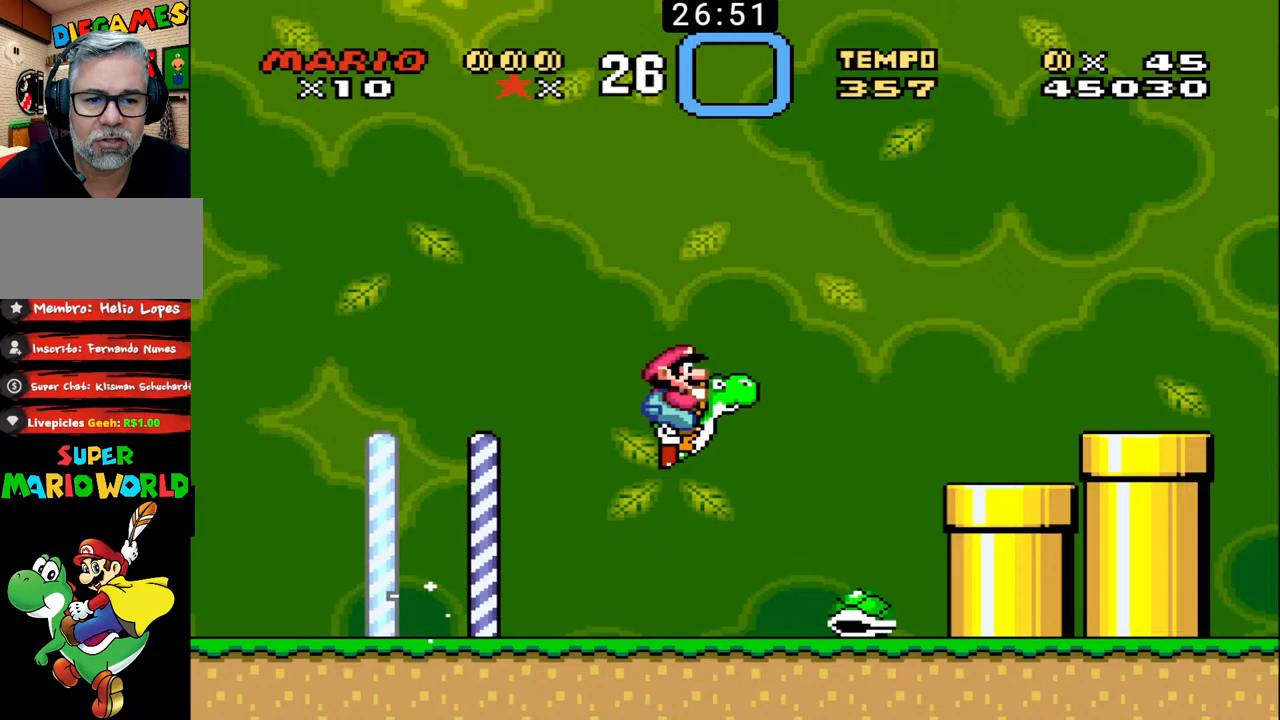
{"buttons": ["B", "X", "DPAD_UP", "DPAD_RIGHT"], "events": []}
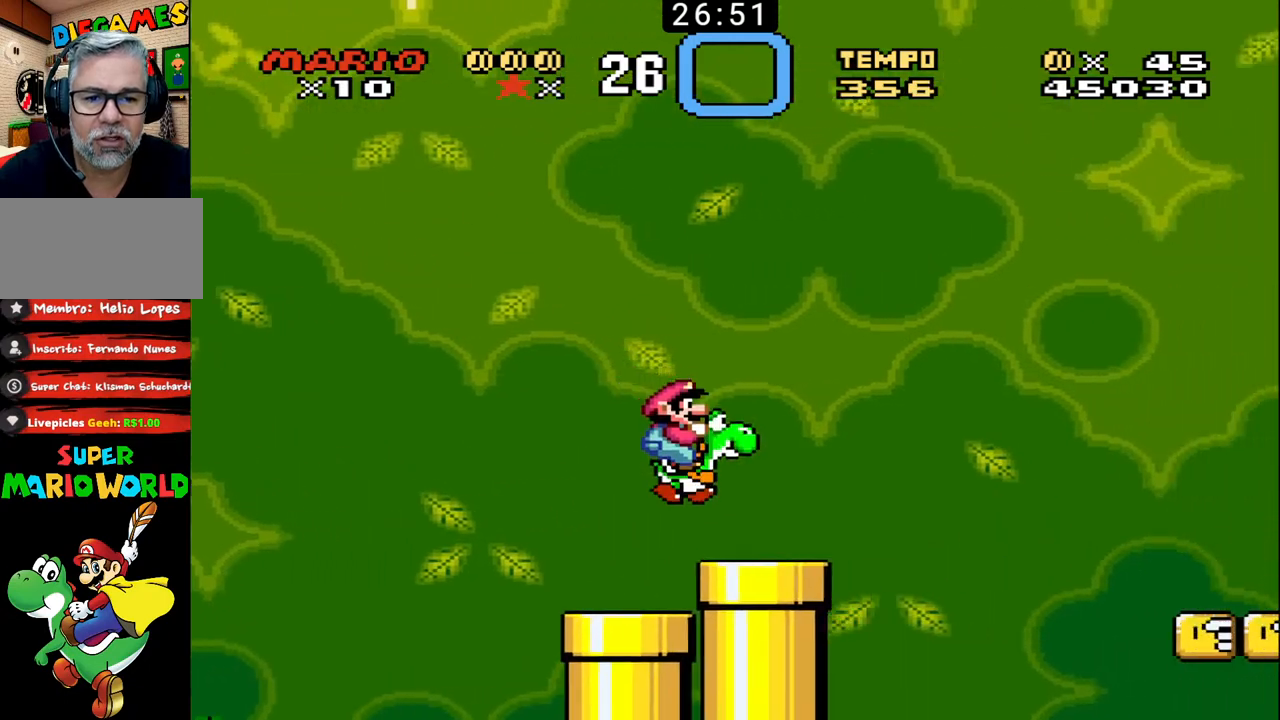
{"buttons": ["B", "DPAD_UP", "DPAD_RIGHT"], "events": [[67, "X", "up"]]}
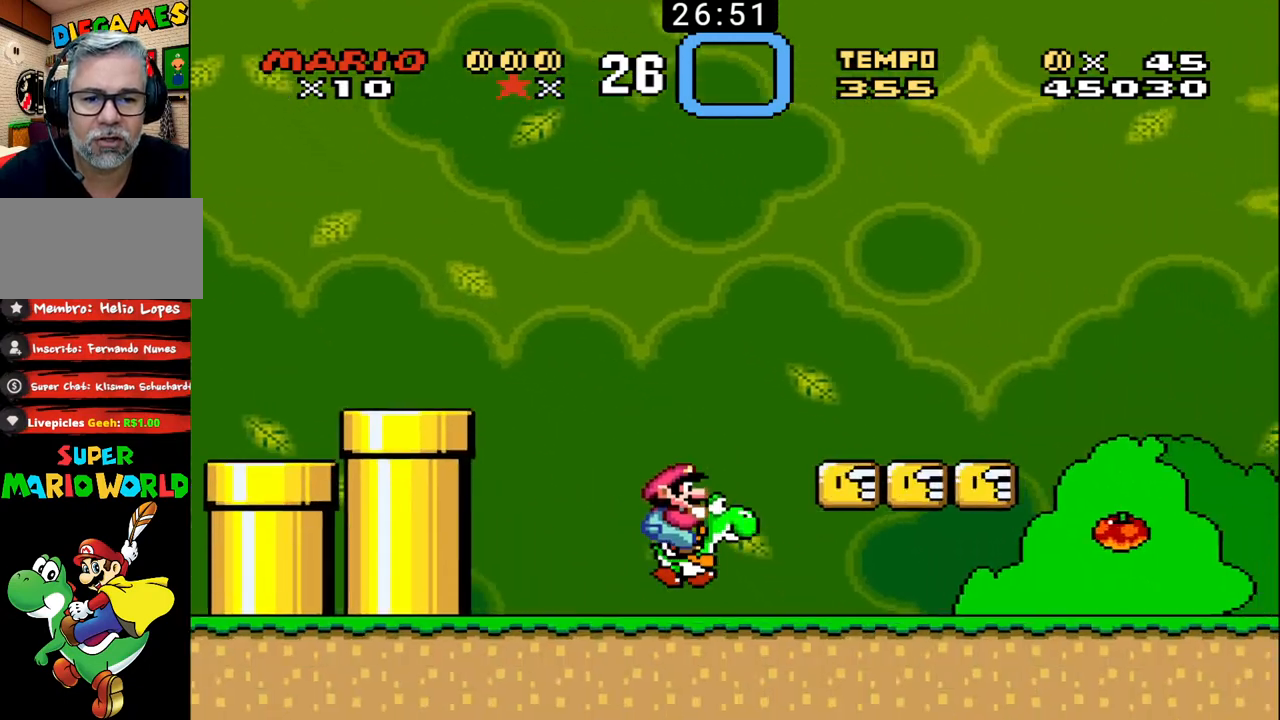
{"buttons": ["B", "X", "DPAD_UP", "DPAD_RIGHT"], "events": [[233, "X", "down"], [367, "X", "up"], [400, "X", "down"]]}